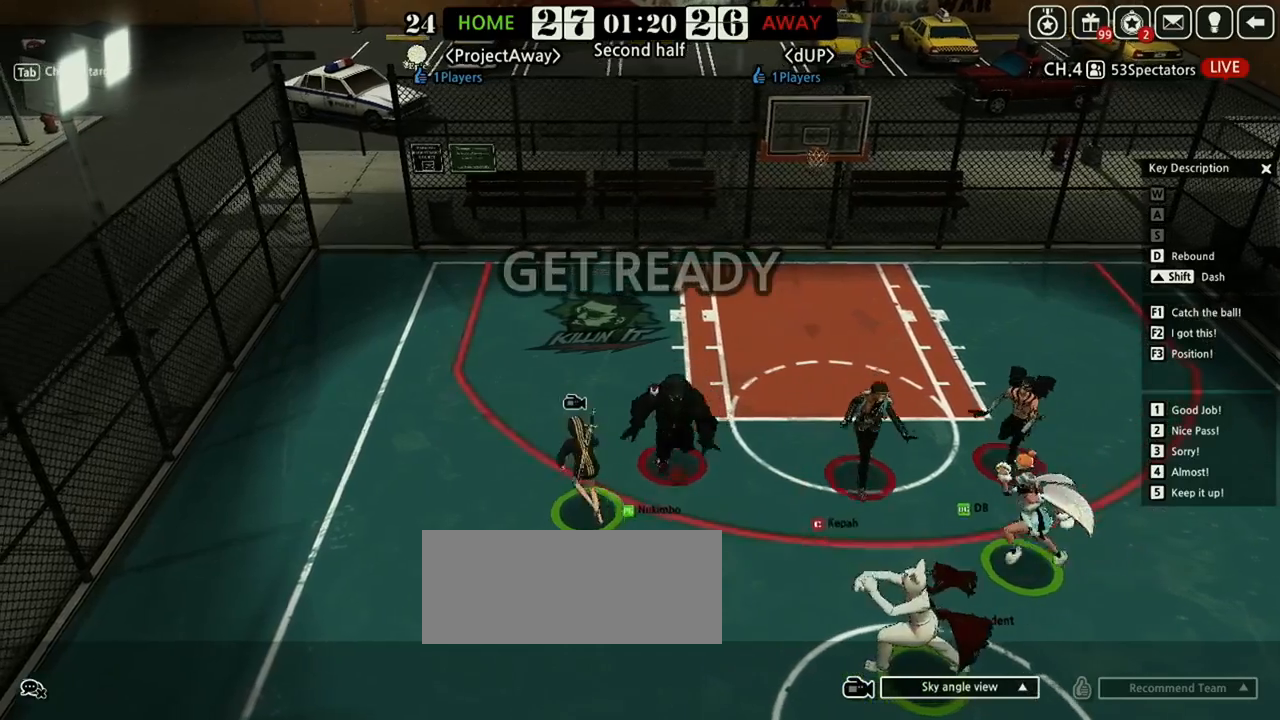
Gameplay with keyboard; each line is a JSON object with the keys held at the frame after it. "events" lists presses ("down") and releases ("up") of "a", "d", "down", "e", "f", "left", "q", "r", "right", "s", "shift", "up", "v" and "w" between this image and that frame as [ms after this image, input, new state], when the widget could be followed in between. No other keys are recorded. Mouse input is not recorded.
{"keys": ["left", "up"], "events": []}
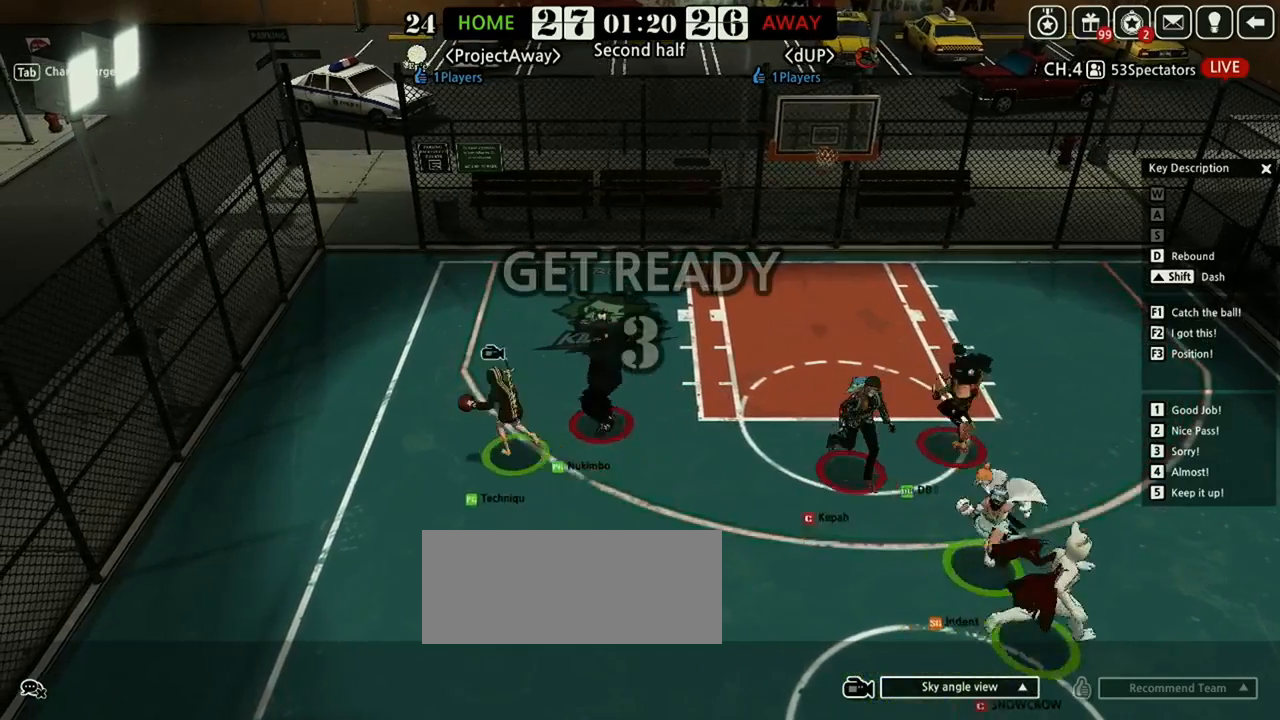
{"keys": ["right"], "events": [[42, "up", "up"], [167, "down", "down"], [167, "left", "up"], [188, "right", "down"], [271, "down", "up"]]}
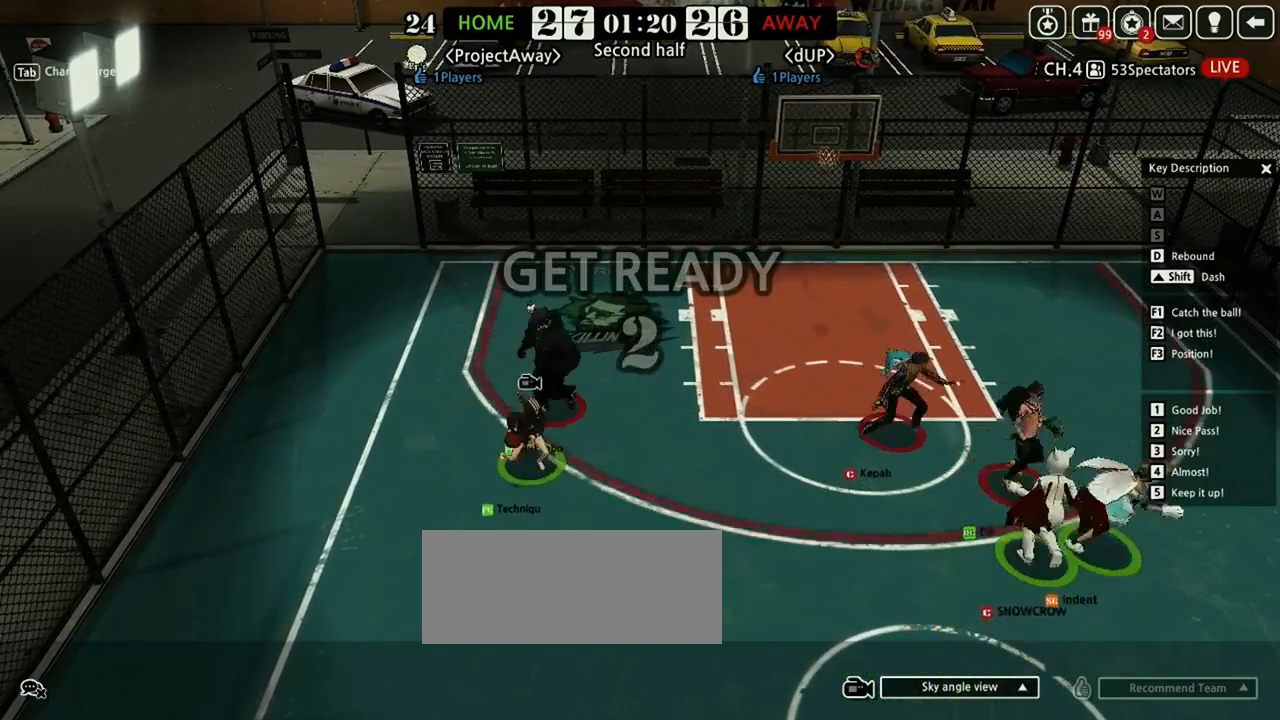
{"keys": [], "events": [[375, "right", "up"], [438, "down", "down"], [500, "down", "up"]]}
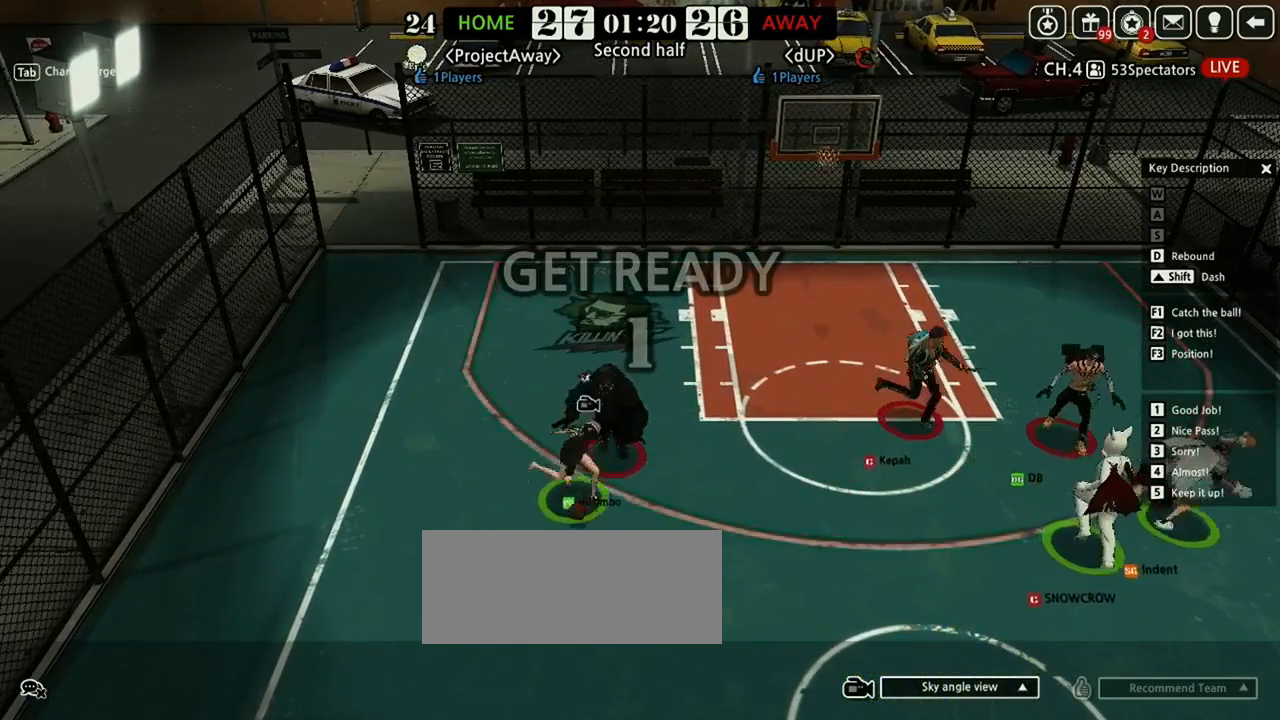
{"keys": ["shift", "up"], "events": [[83, "left", "down"], [229, "up", "down"], [292, "left", "up"], [354, "shift", "down"]]}
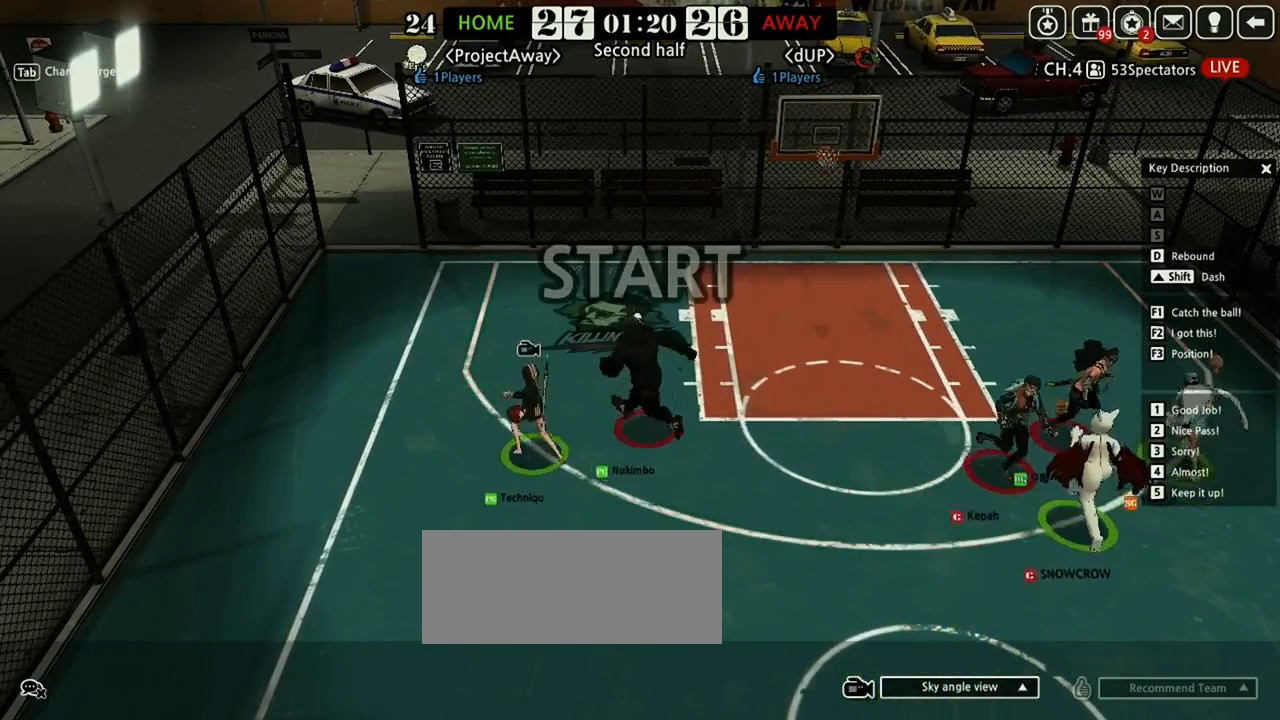
{"keys": ["up"], "events": [[188, "shift", "up"], [292, "up", "up"], [417, "up", "down"]]}
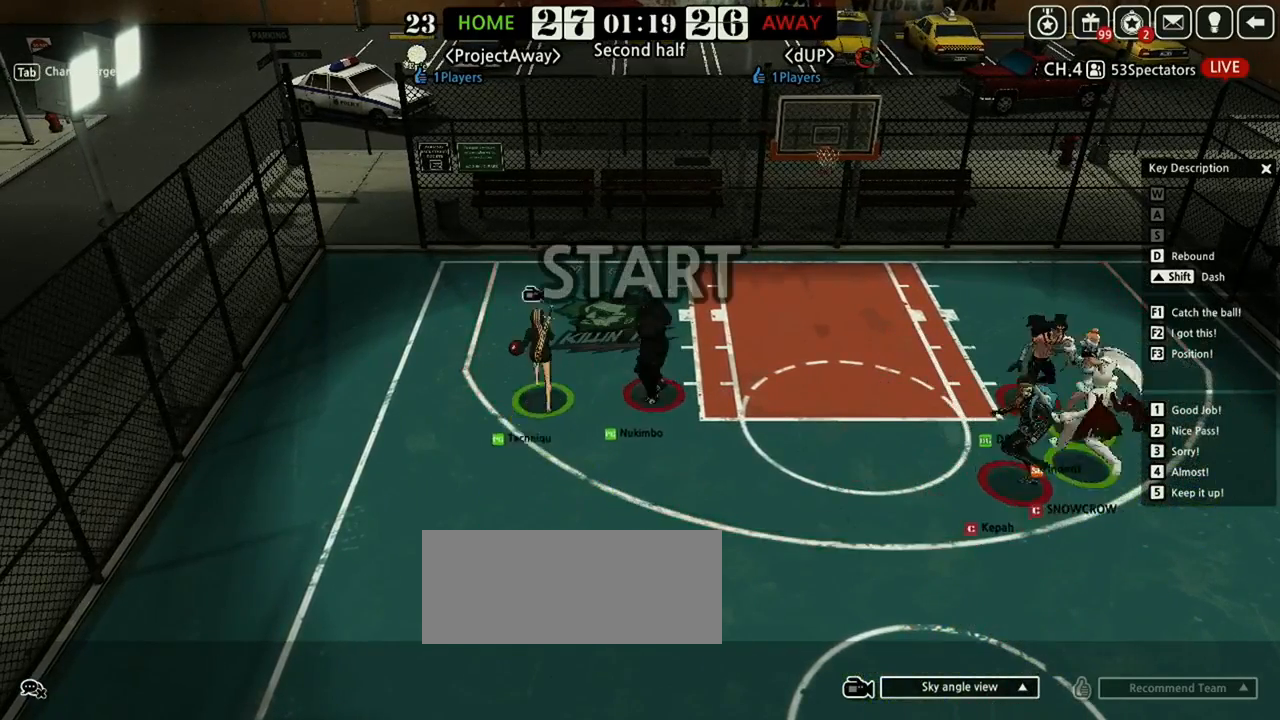
{"keys": ["left"], "events": [[167, "right", "down"], [250, "right", "up"], [333, "left", "down"], [417, "up", "up"]]}
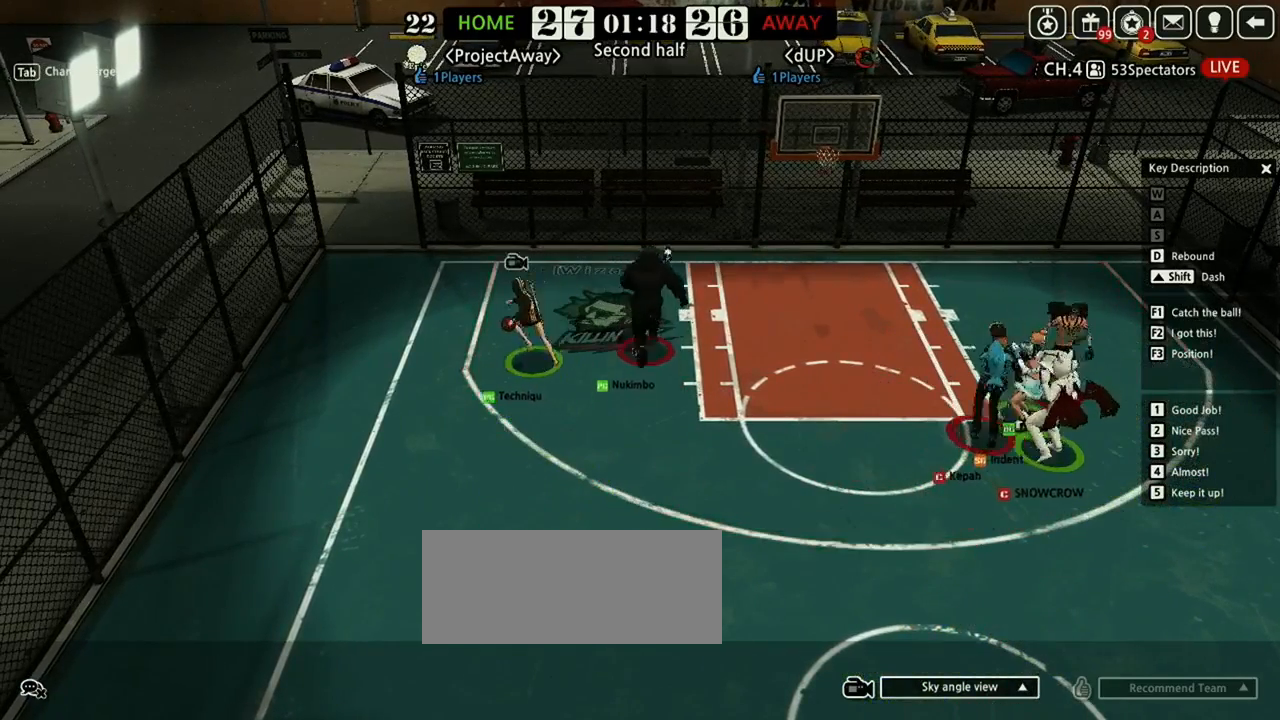
{"keys": ["down", "right", "shift"], "events": [[42, "down", "down"], [42, "left", "up"], [62, "right", "down"], [229, "shift", "down"]]}
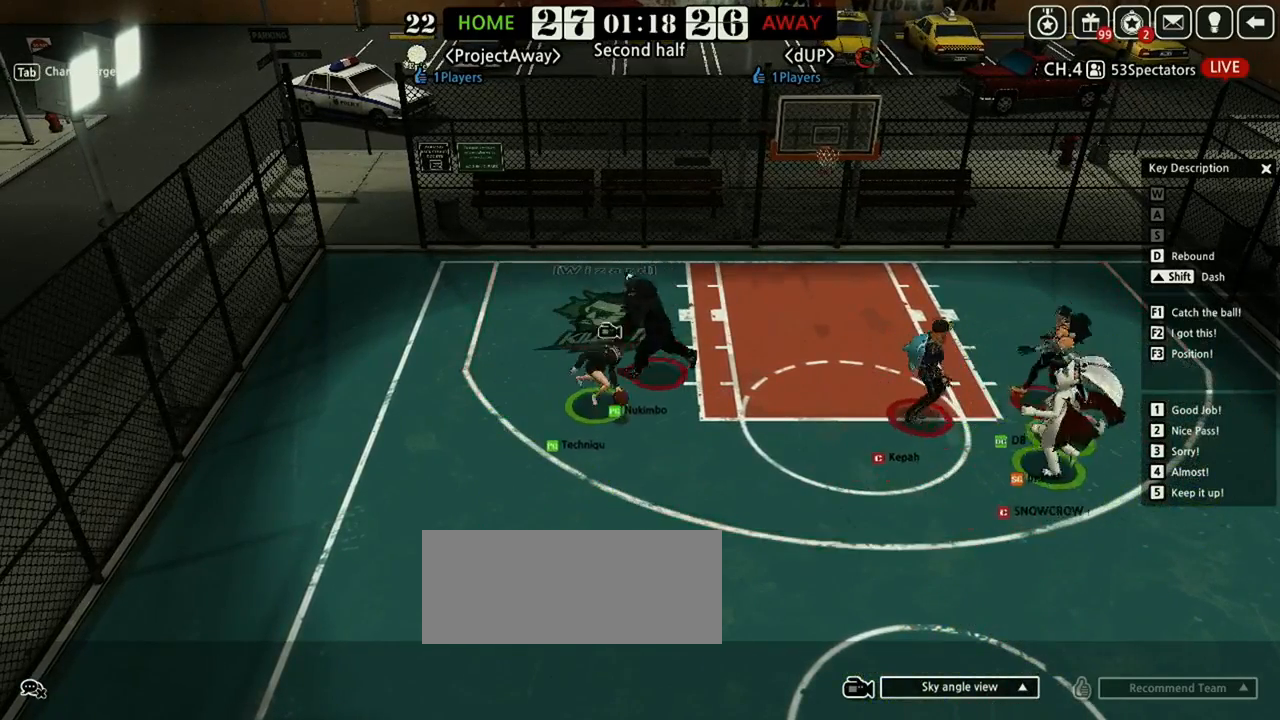
{"keys": ["shift", "up"], "events": [[21, "right", "up"], [21, "shift", "up"], [188, "down", "up"], [229, "left", "down"], [292, "up", "down"], [333, "left", "up"], [438, "shift", "down"]]}
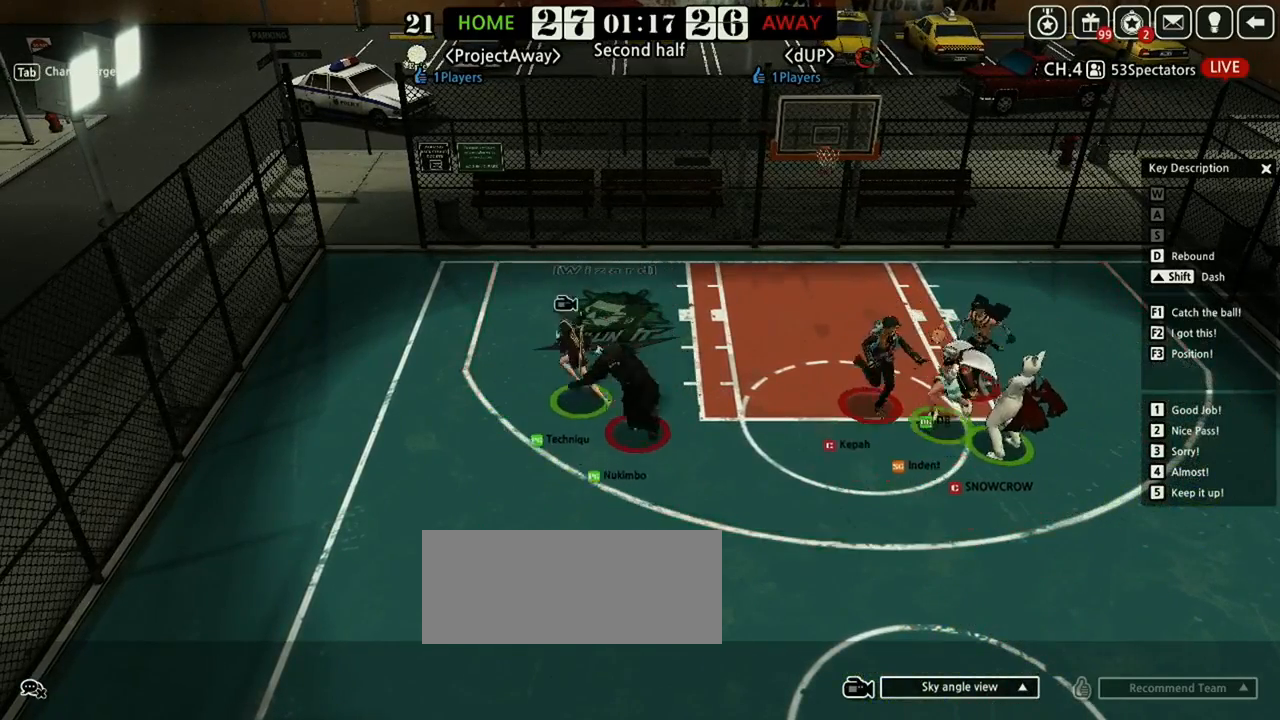
{"keys": ["d", "up"], "events": [[83, "shift", "up"], [208, "right", "down"], [271, "v", "down"], [292, "s", "down"], [333, "d", "down"], [354, "right", "up"], [396, "v", "up"], [458, "s", "up"]]}
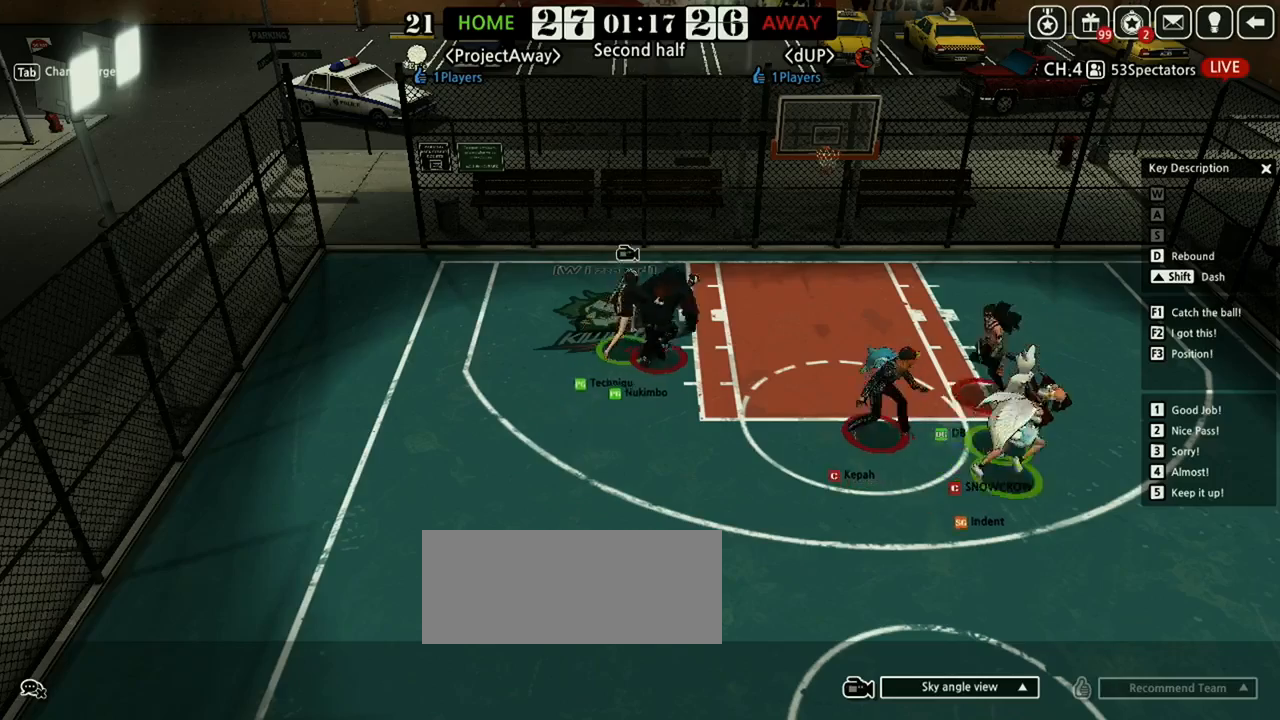
{"keys": ["up"], "events": [[104, "d", "up"]]}
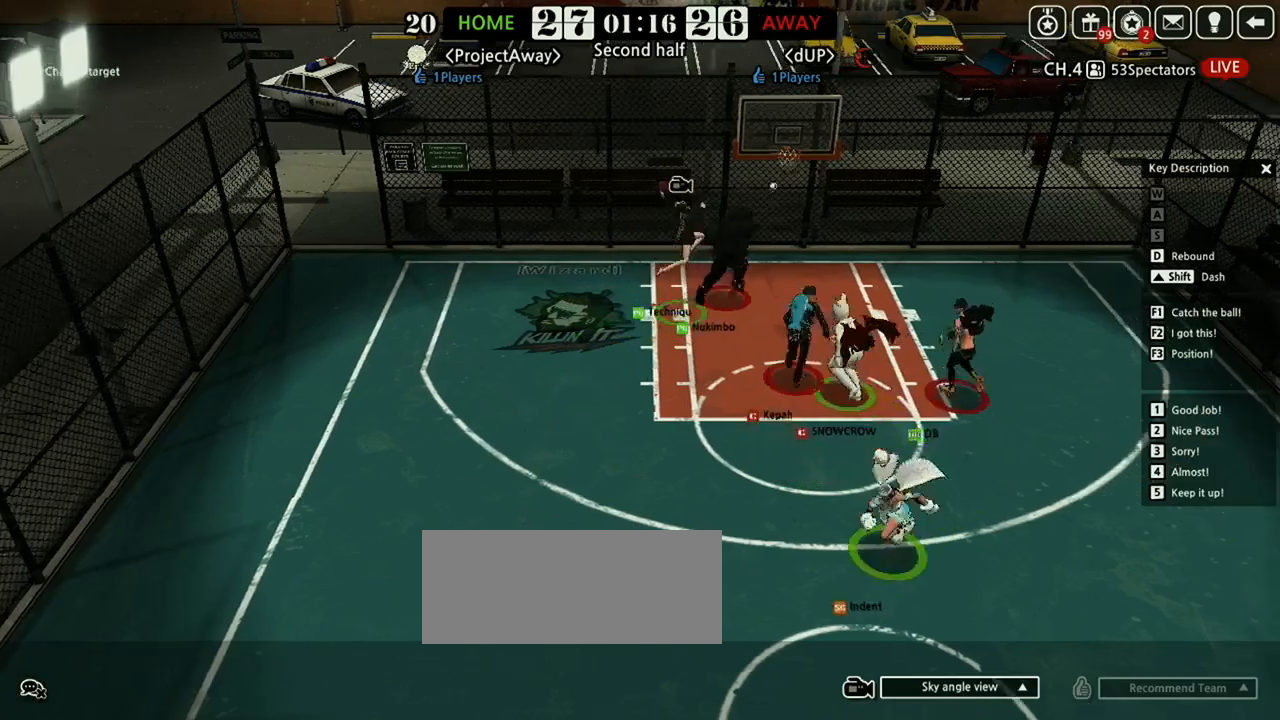
{"keys": ["up"], "events": []}
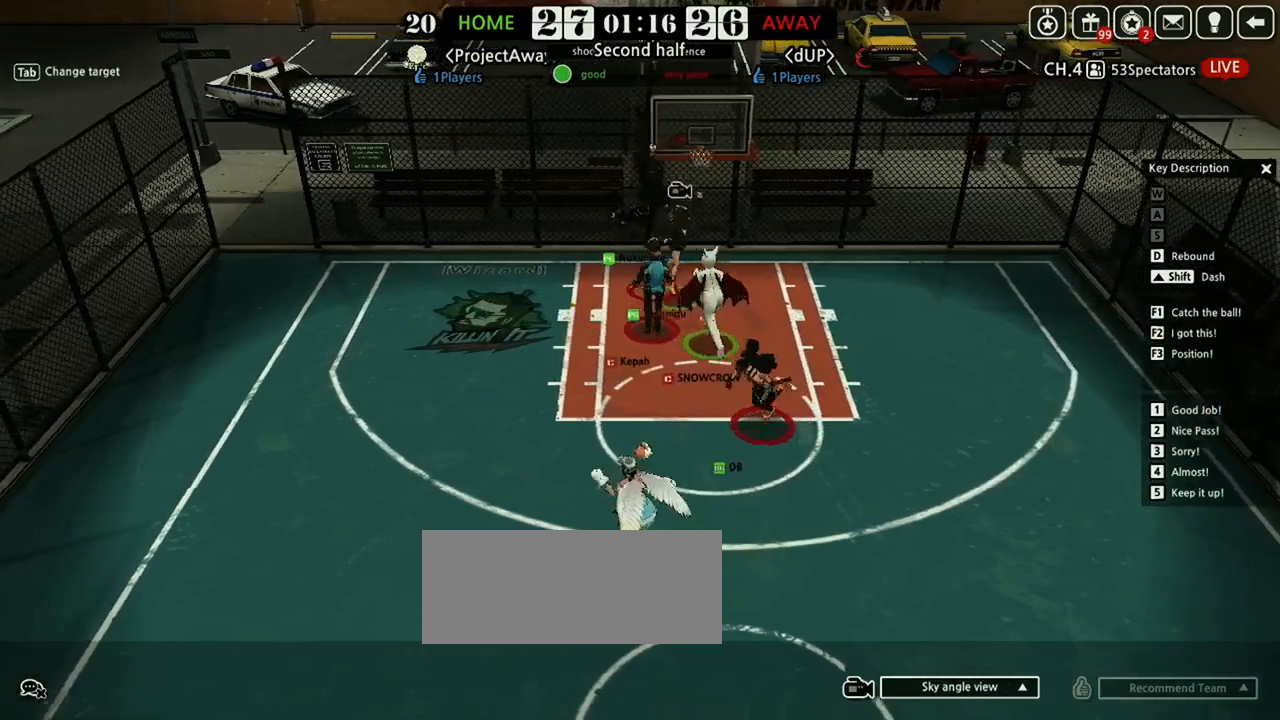
{"keys": ["left"], "events": [[146, "up", "up"], [500, "left", "down"]]}
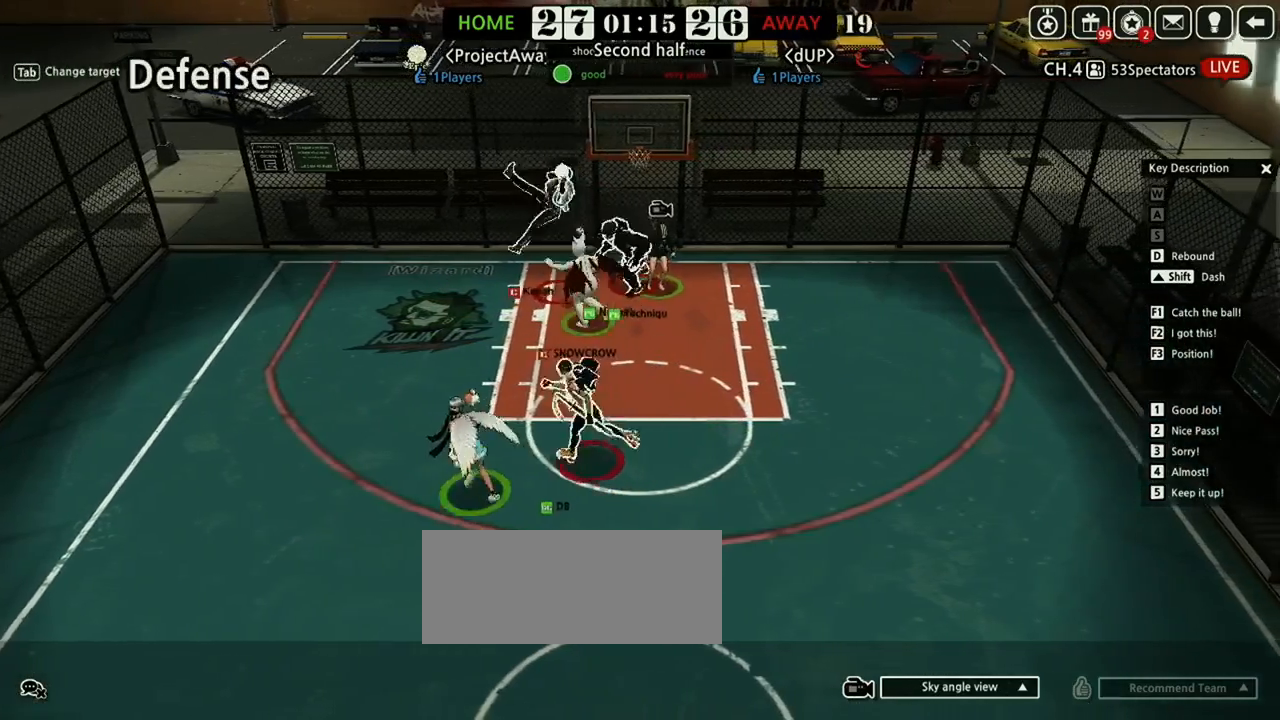
{"keys": ["down", "left"], "events": [[208, "shift", "down"], [271, "shift", "up"], [458, "down", "down"]]}
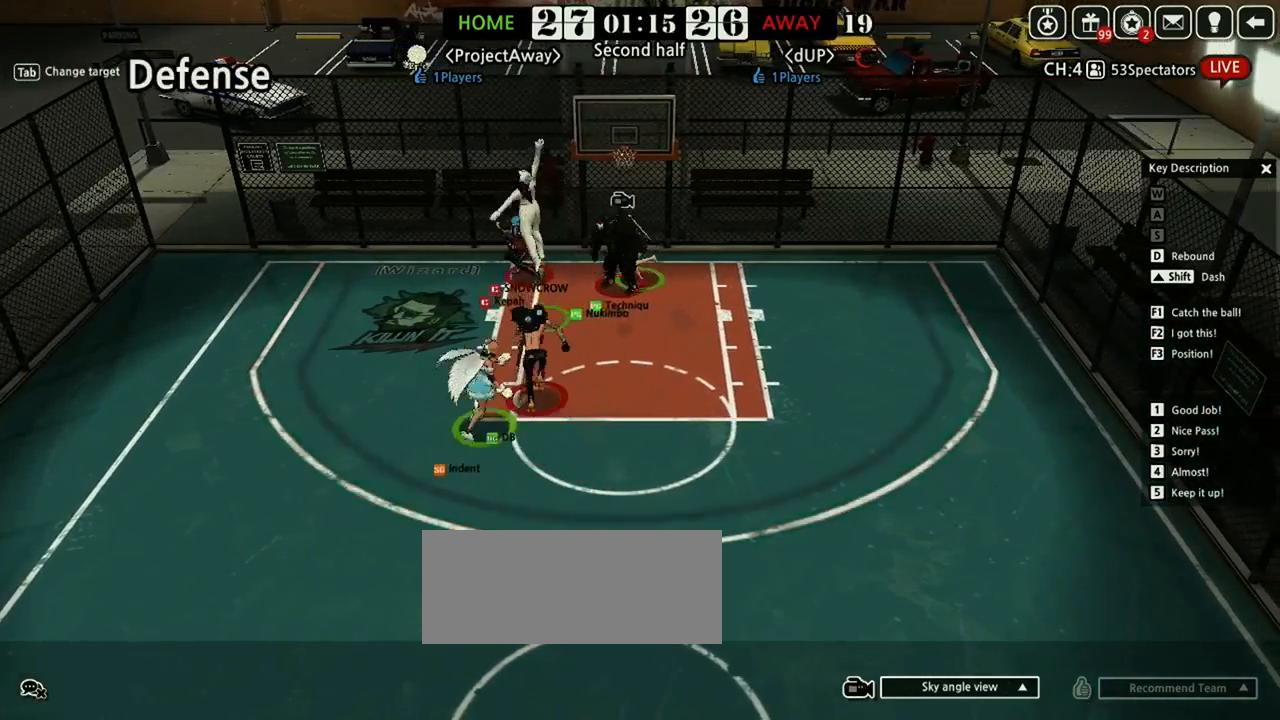
{"keys": ["down"], "events": [[500, "left", "up"]]}
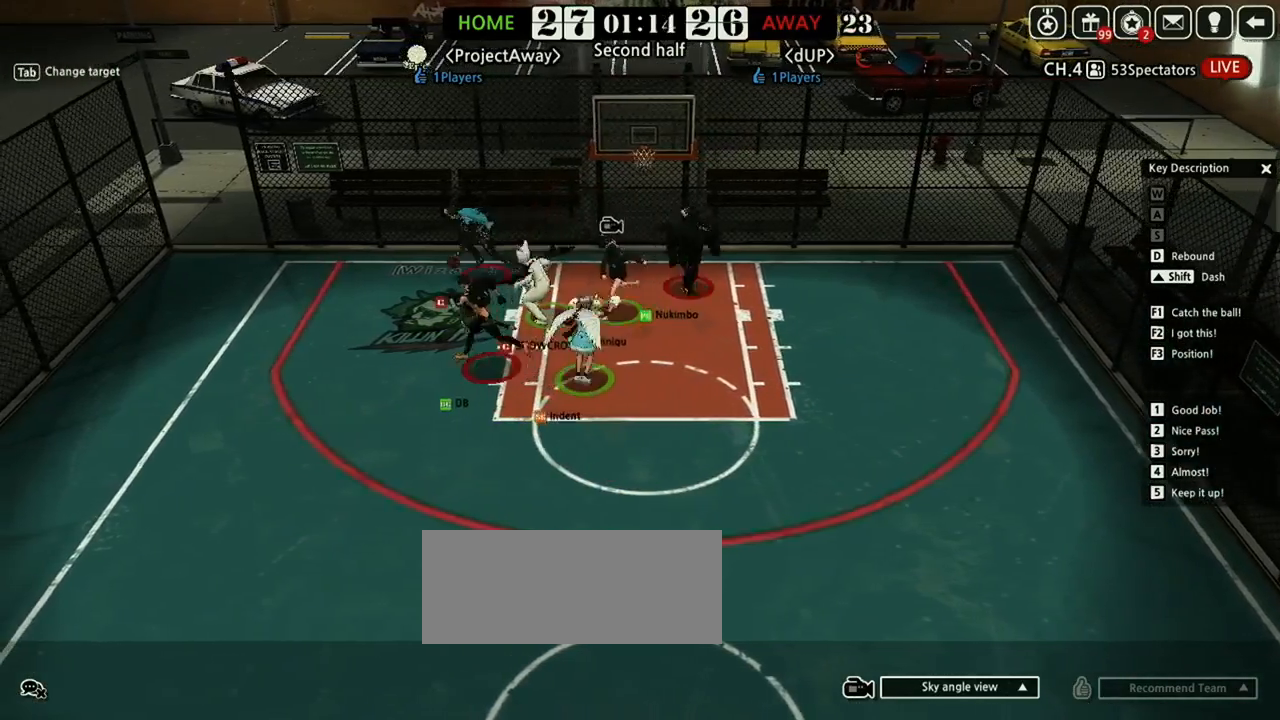
{"keys": ["down", "left", "shift"], "events": [[104, "left", "down"], [250, "down", "up"], [250, "shift", "down"], [438, "down", "down"]]}
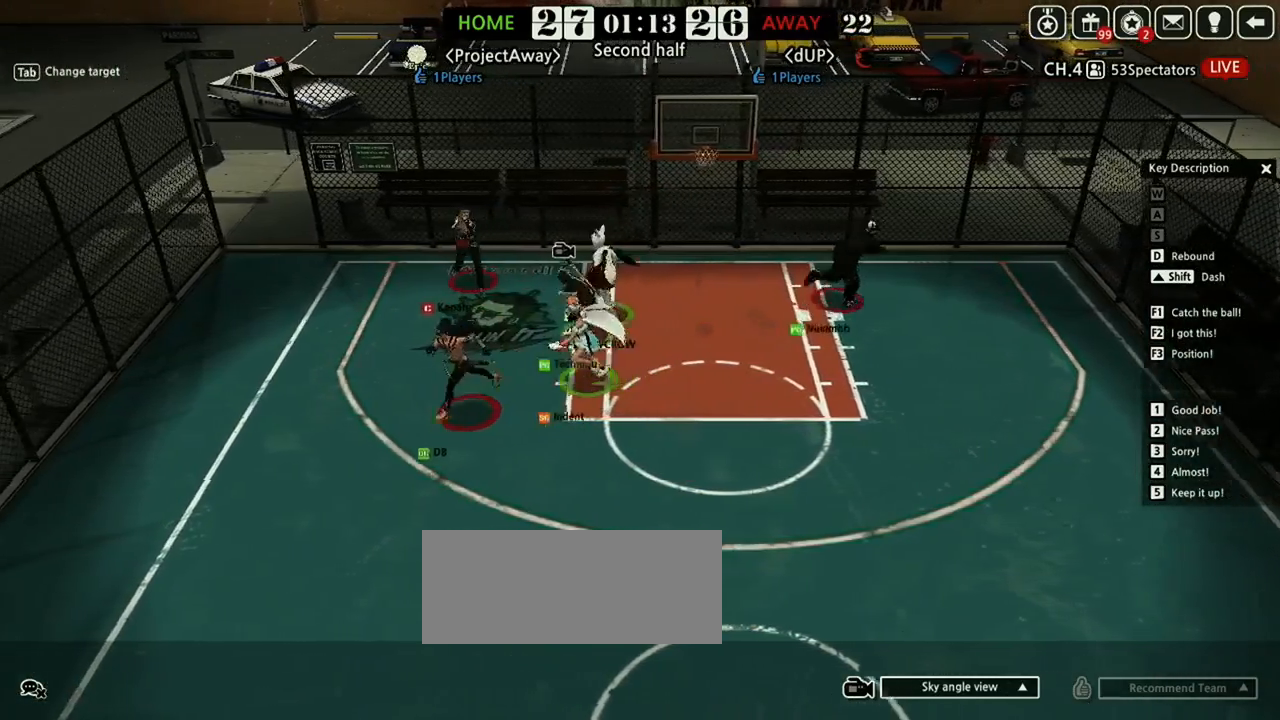
{"keys": ["down", "left"], "events": [[188, "left", "up"], [271, "shift", "up"], [438, "left", "down"]]}
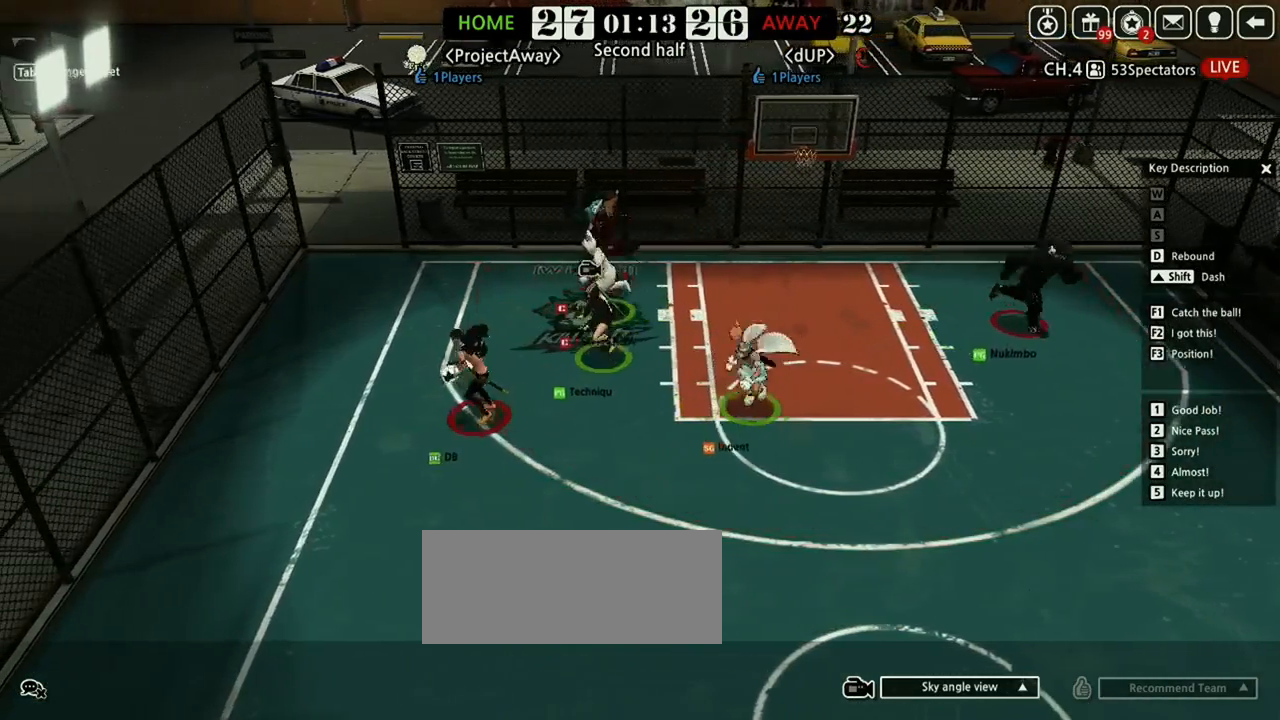
{"keys": ["down", "right"], "events": [[271, "left", "up"], [417, "right", "down"]]}
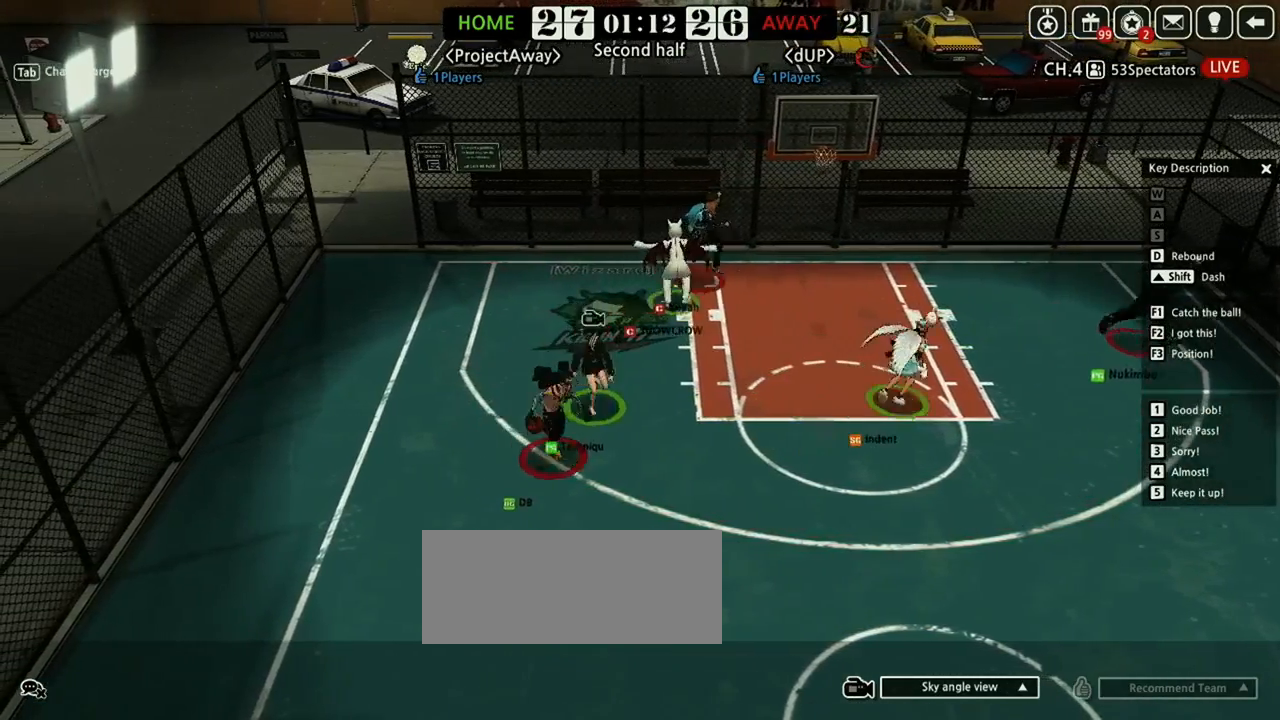
{"keys": ["left", "up"], "events": [[271, "right", "up"], [354, "down", "up"], [396, "left", "down"], [458, "up", "down"]]}
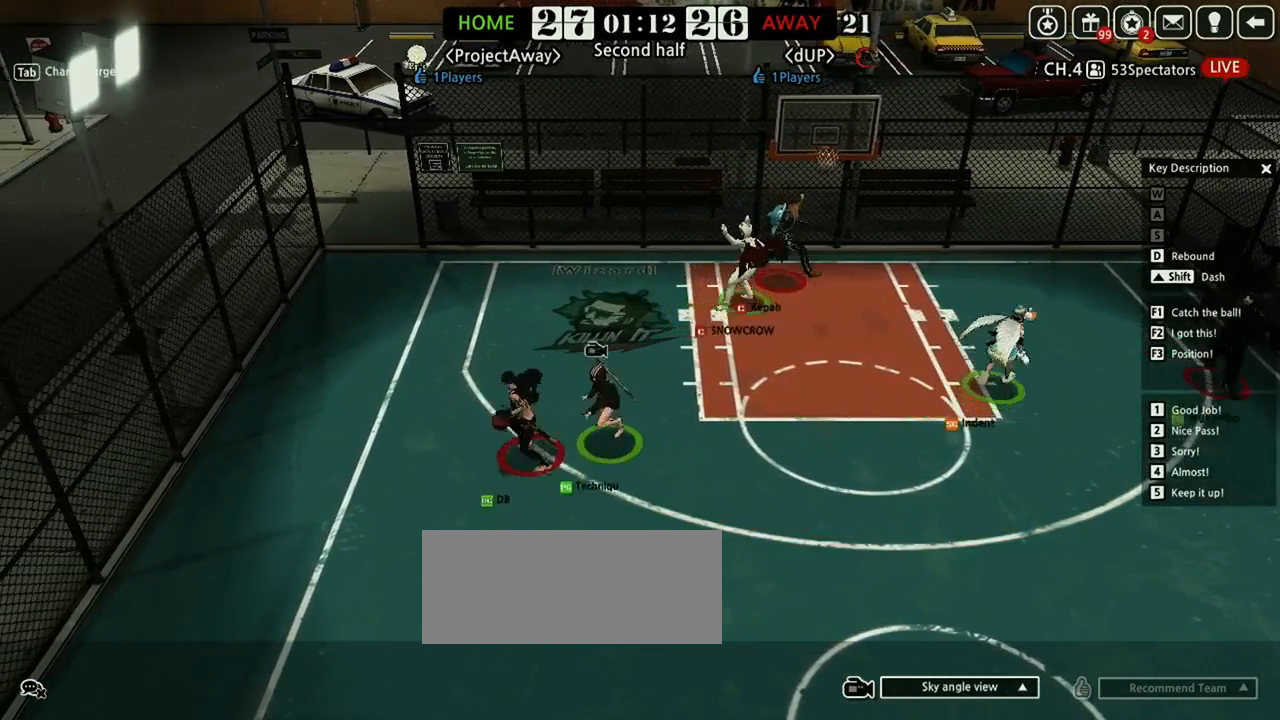
{"keys": ["down"], "events": [[104, "left", "up"], [354, "up", "up"], [438, "down", "down"]]}
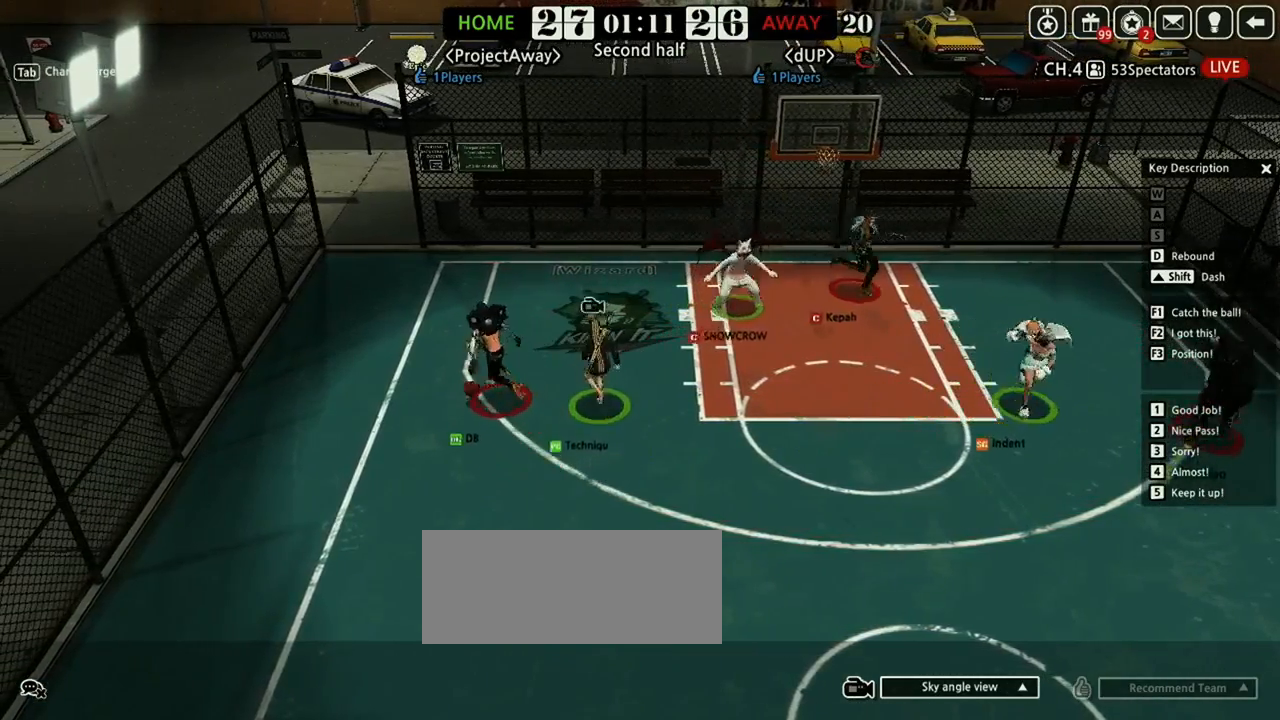
{"keys": ["up"], "events": [[83, "down", "up"], [208, "up", "down"]]}
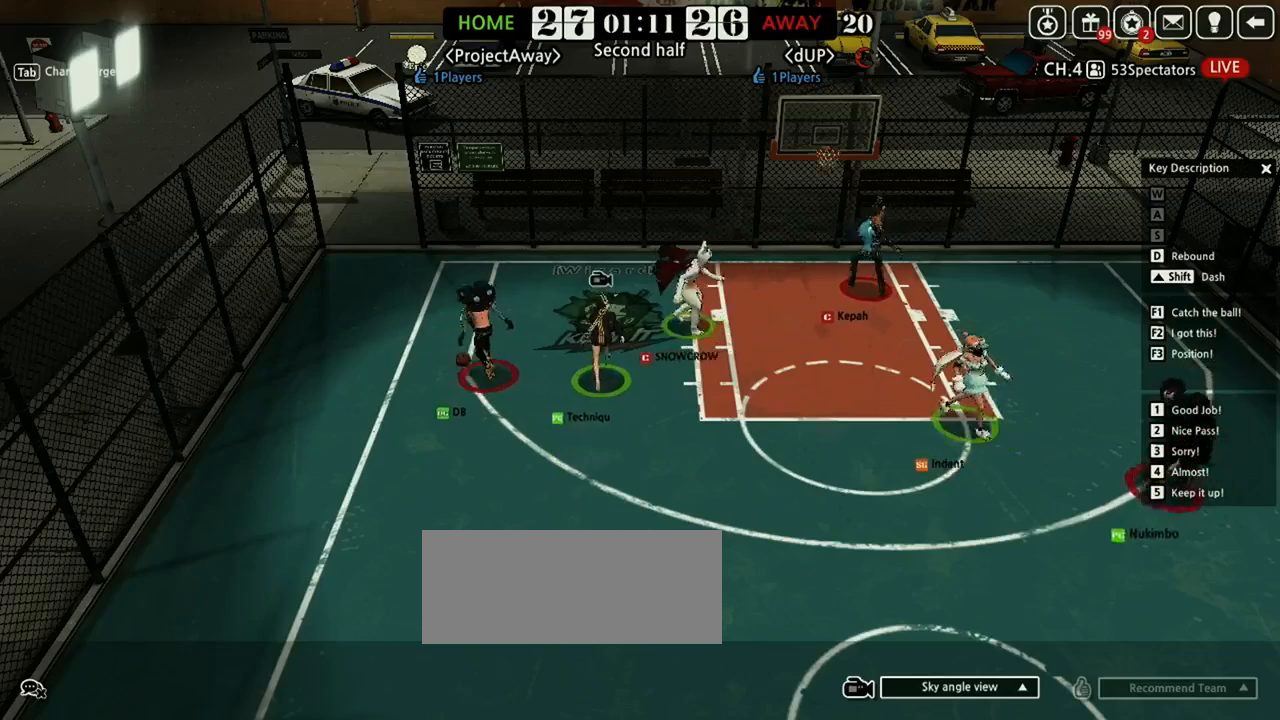
{"keys": ["right", "up"], "events": [[21, "left", "down"], [62, "up", "up"], [167, "down", "down"], [208, "down", "up"], [208, "left", "up"], [333, "up", "down"], [479, "right", "down"]]}
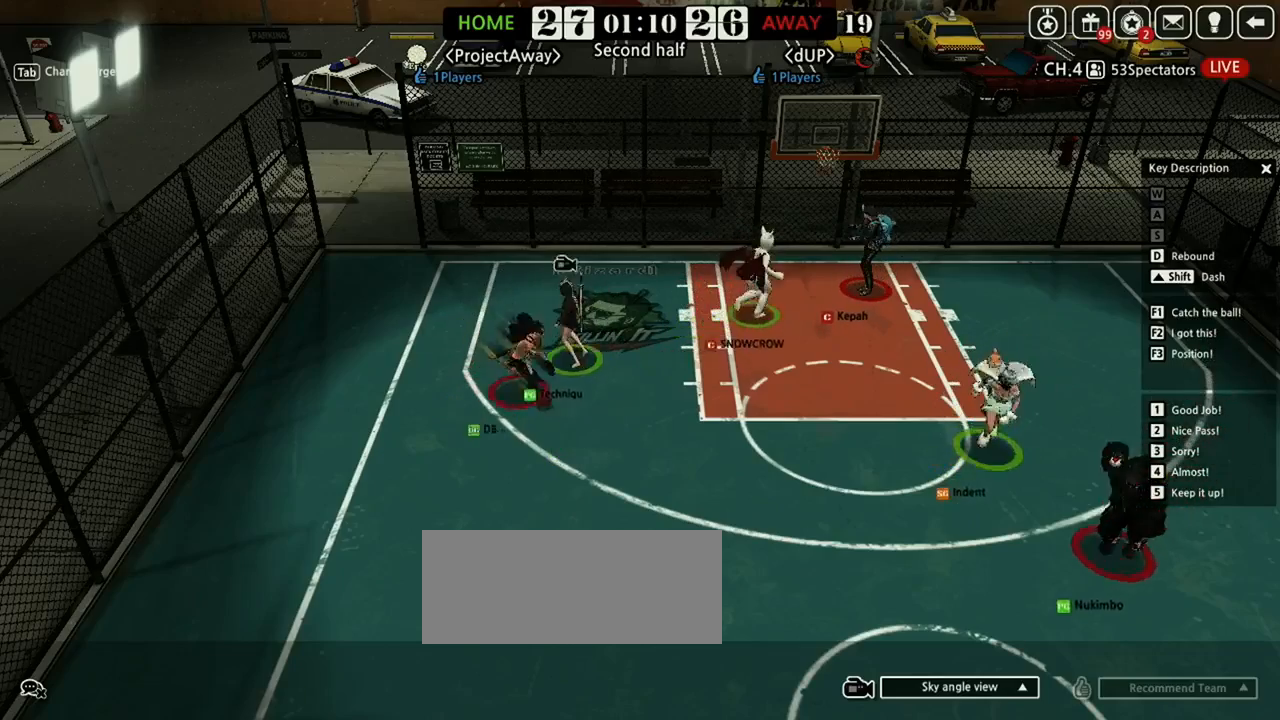
{"keys": ["down", "right"], "events": [[188, "up", "up"], [250, "down", "down"]]}
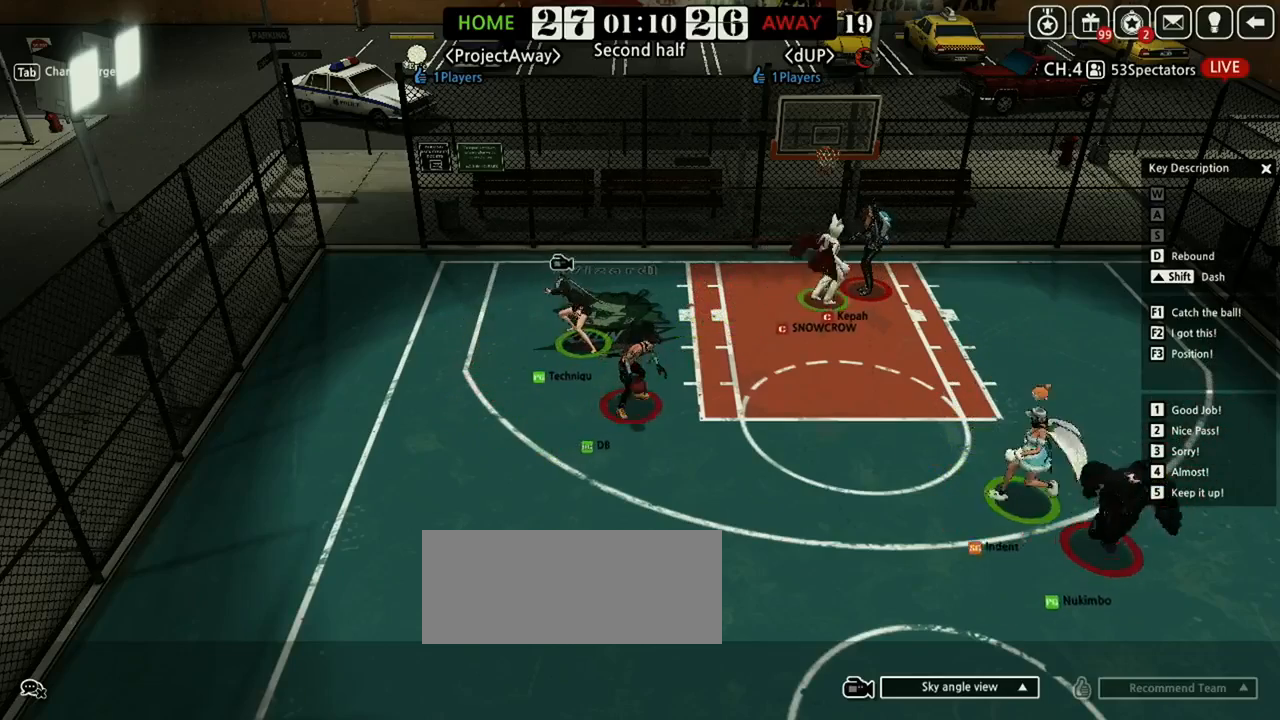
{"keys": ["down"], "events": [[229, "shift", "down"], [458, "shift", "up"], [500, "right", "up"]]}
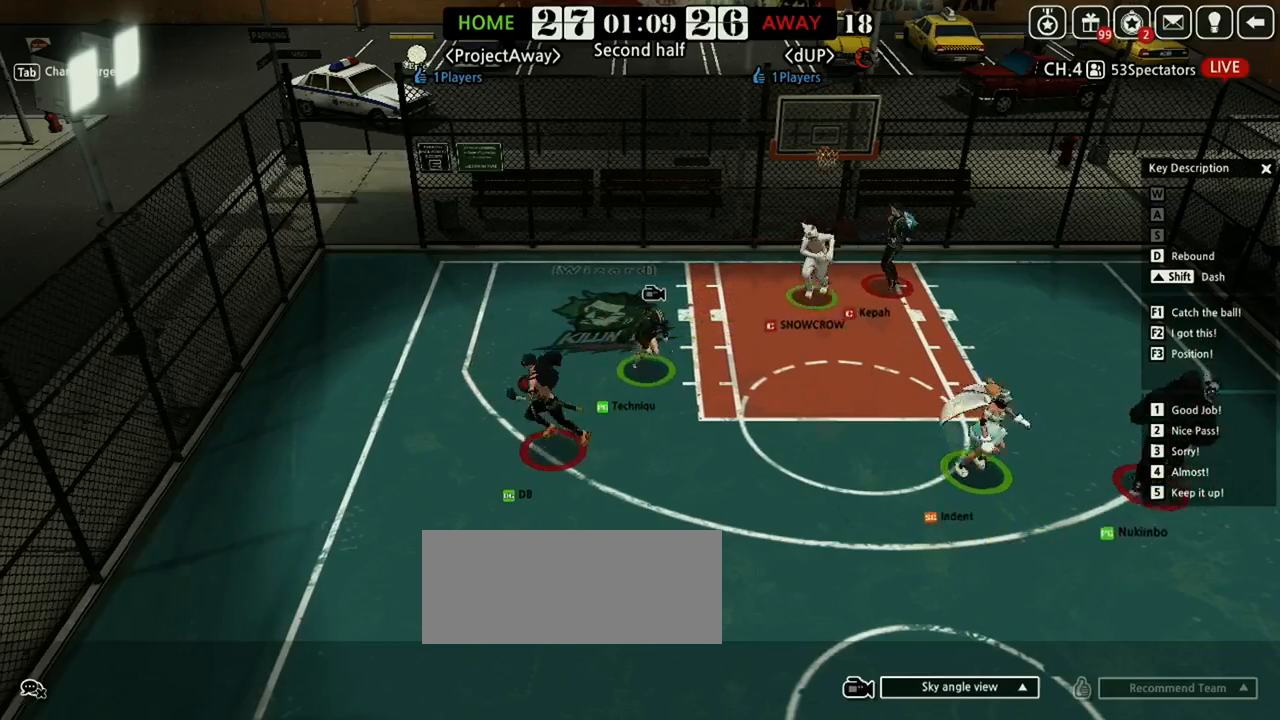
{"keys": ["down", "right"], "events": [[167, "left", "down"], [292, "left", "up"], [333, "down", "up"], [396, "w", "down"], [458, "right", "down"], [458, "w", "up"], [479, "down", "down"]]}
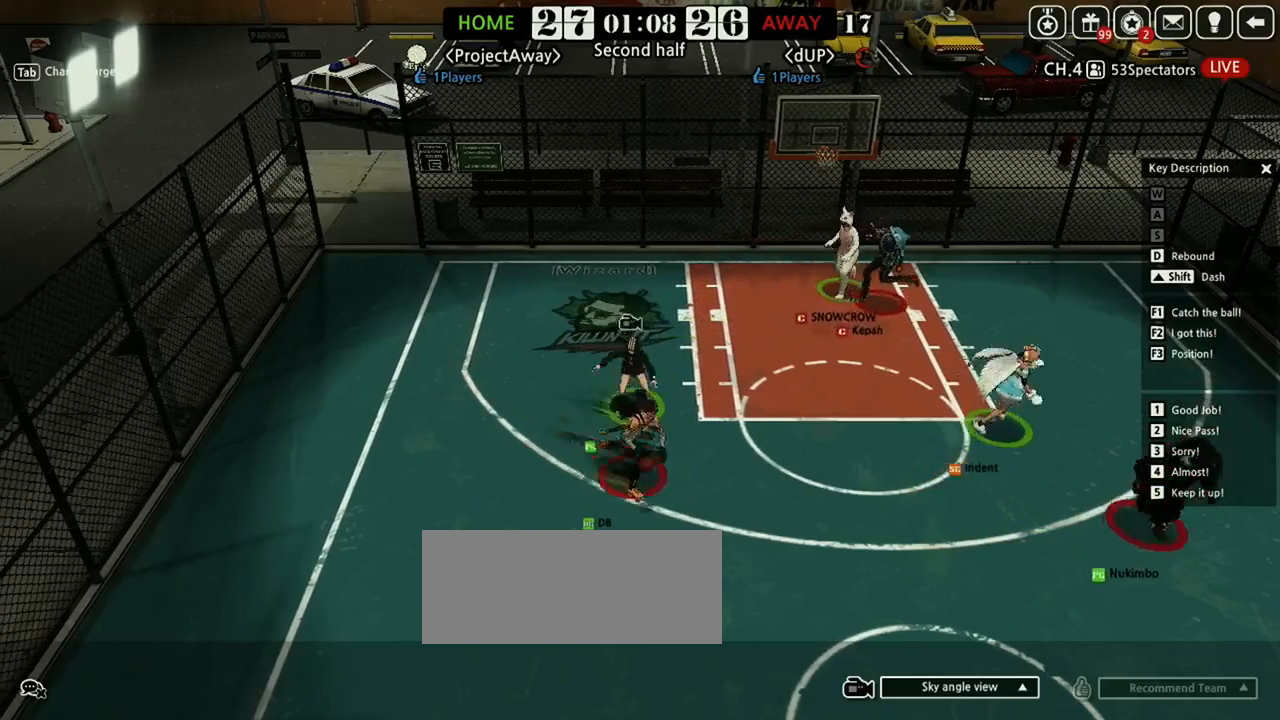
{"keys": ["right", "up"], "events": [[333, "down", "up"], [479, "up", "down"]]}